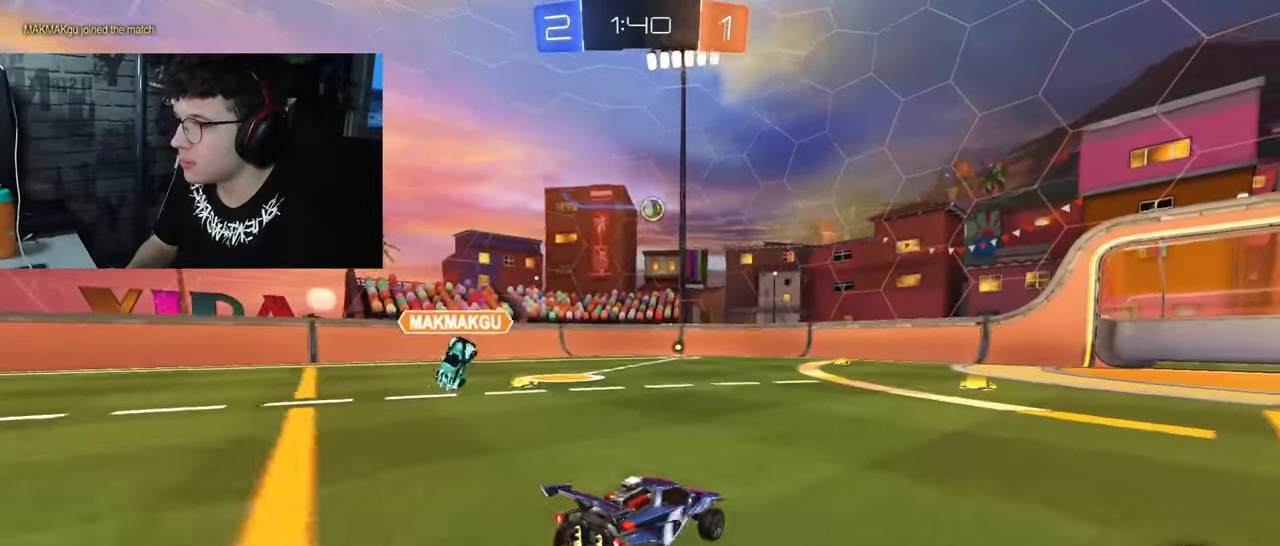
Gameplay with a controller (PlayStation layout); each line is a JSON object with the inputs held at the frame after it. "events" lists button and stick changes between this image and that frame as [ms after this image, input, new state], when the widget could be followed in between.
{"buttons": ["R2"], "left_stick": "left", "right_stick": "center", "events": [[33, "left_stick", "right"], [333, "left_stick", "left"]]}
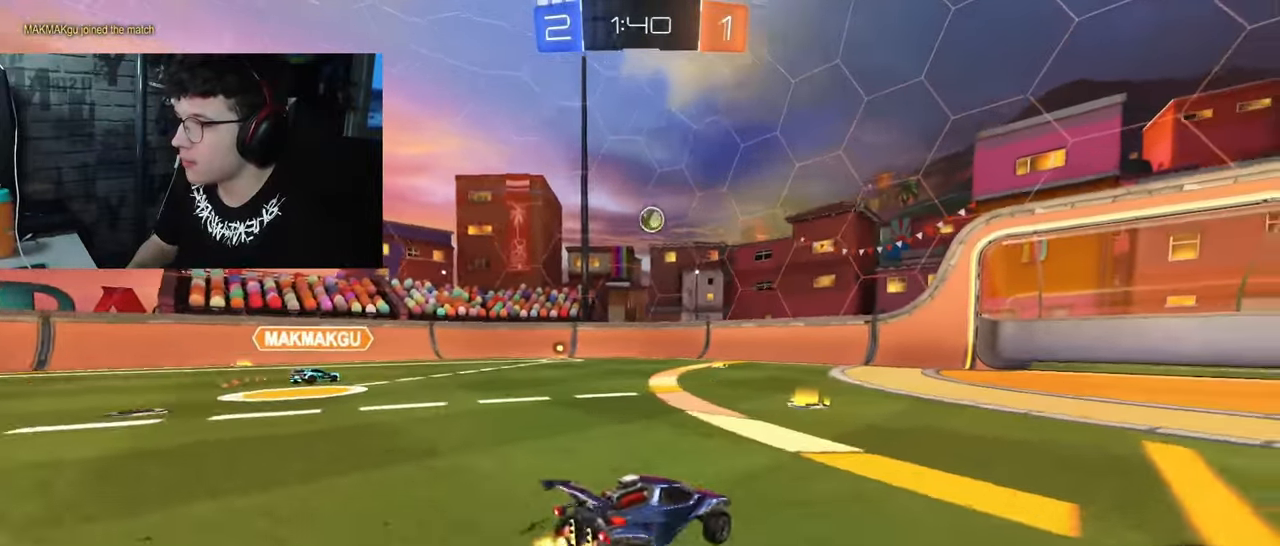
{"buttons": ["R2"], "left_stick": "left", "right_stick": "center", "events": [[117, "left_stick", "center"], [283, "left_stick", "left"]]}
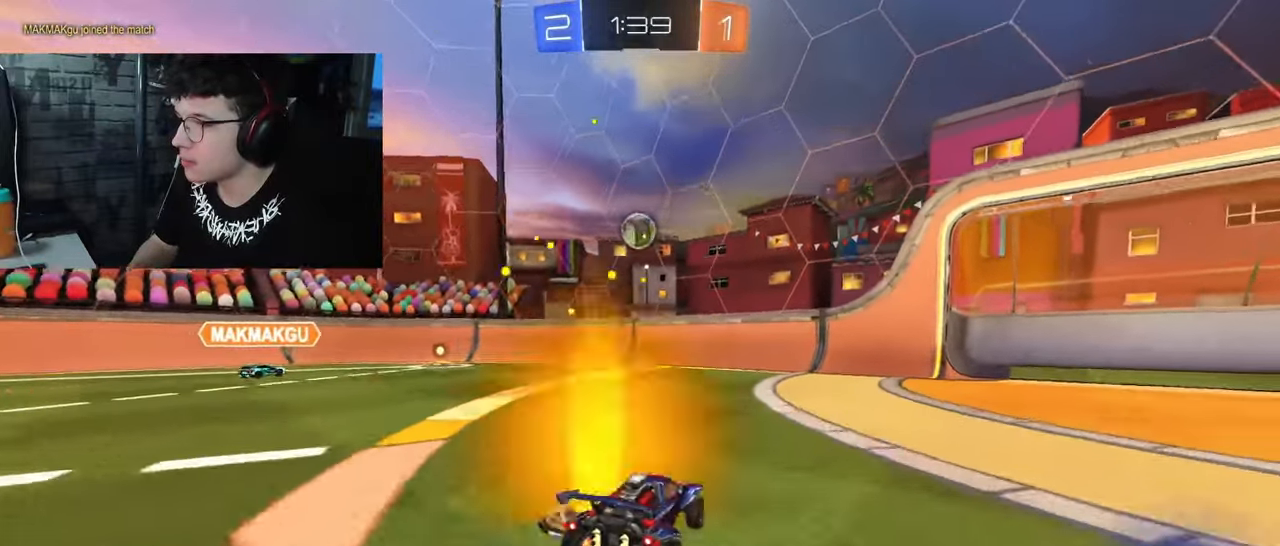
{"buttons": ["CROSS", "R2"], "left_stick": "down", "right_stick": "center", "events": [[433, "CROSS", "down"], [433, "left_stick", "down"]]}
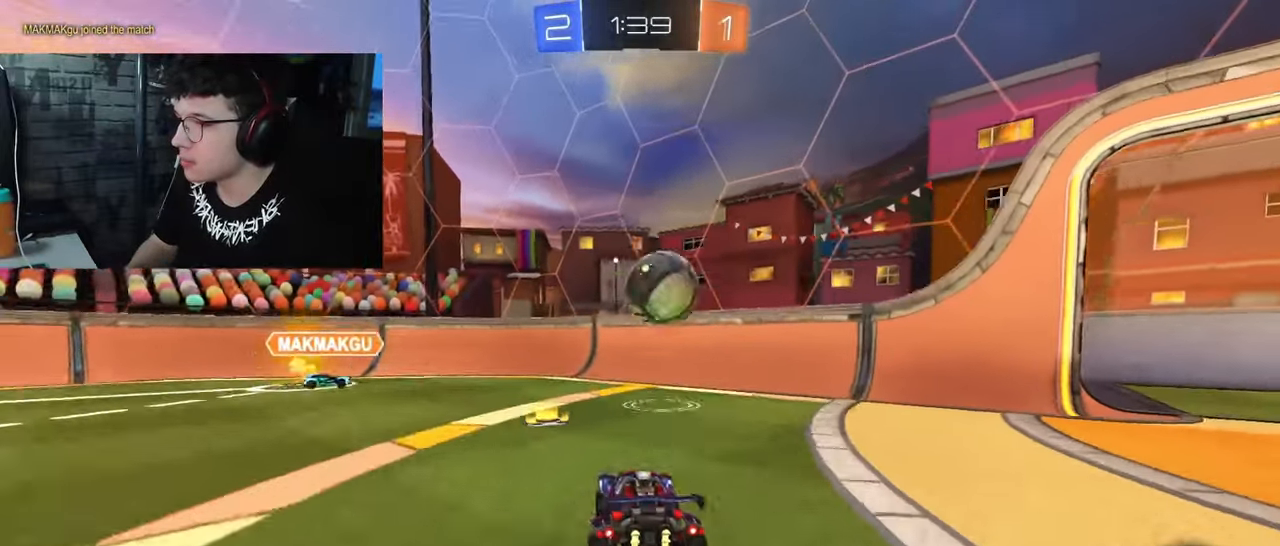
{"buttons": ["L1", "R2"], "left_stick": "down-right", "right_stick": "center", "events": [[67, "CROSS", "up"], [117, "left_stick", "right"], [150, "L1", "down"], [183, "CROSS", "down"], [350, "CROSS", "up"], [367, "left_stick", "down-right"]]}
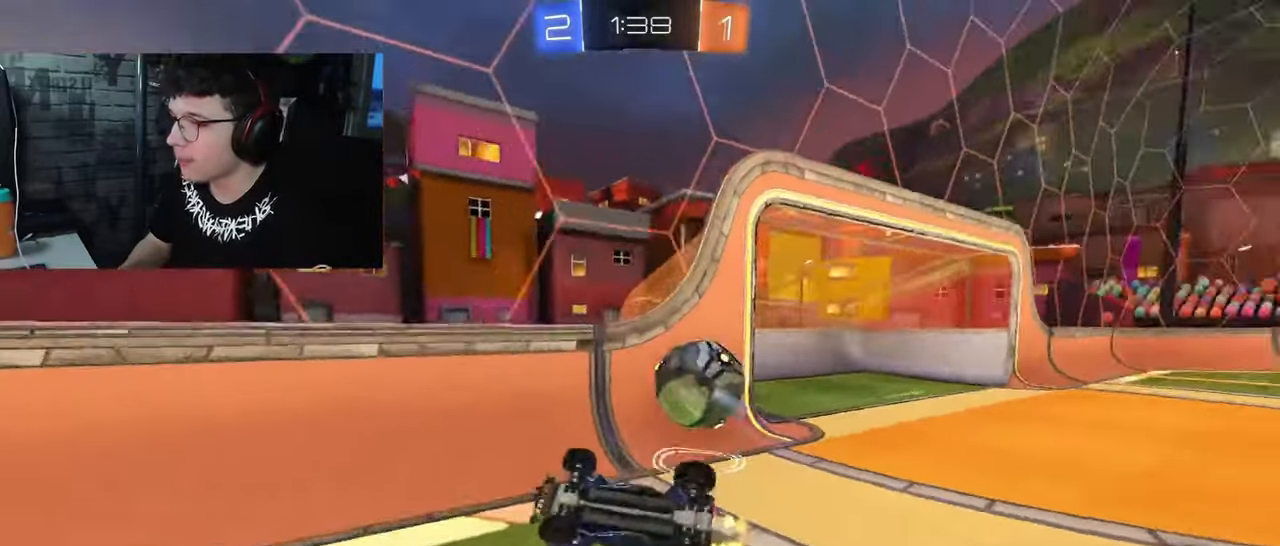
{"buttons": ["R2"], "left_stick": "left", "right_stick": "center", "events": [[67, "left_stick", "center"], [100, "L1", "up"], [183, "left_stick", "left"]]}
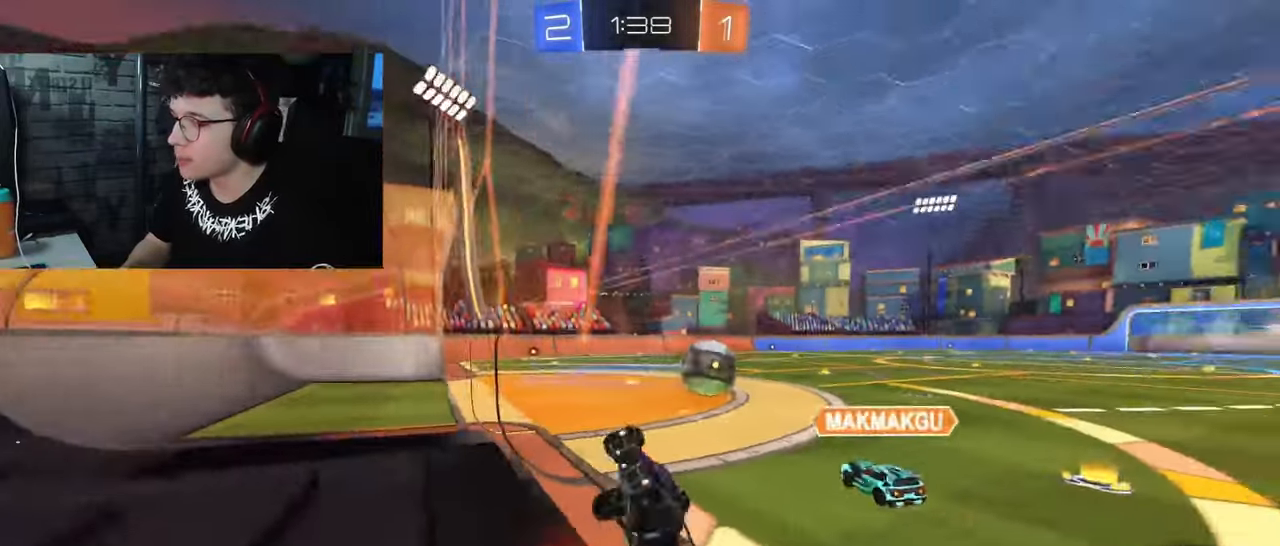
{"buttons": ["R2"], "left_stick": "left", "right_stick": "center", "events": []}
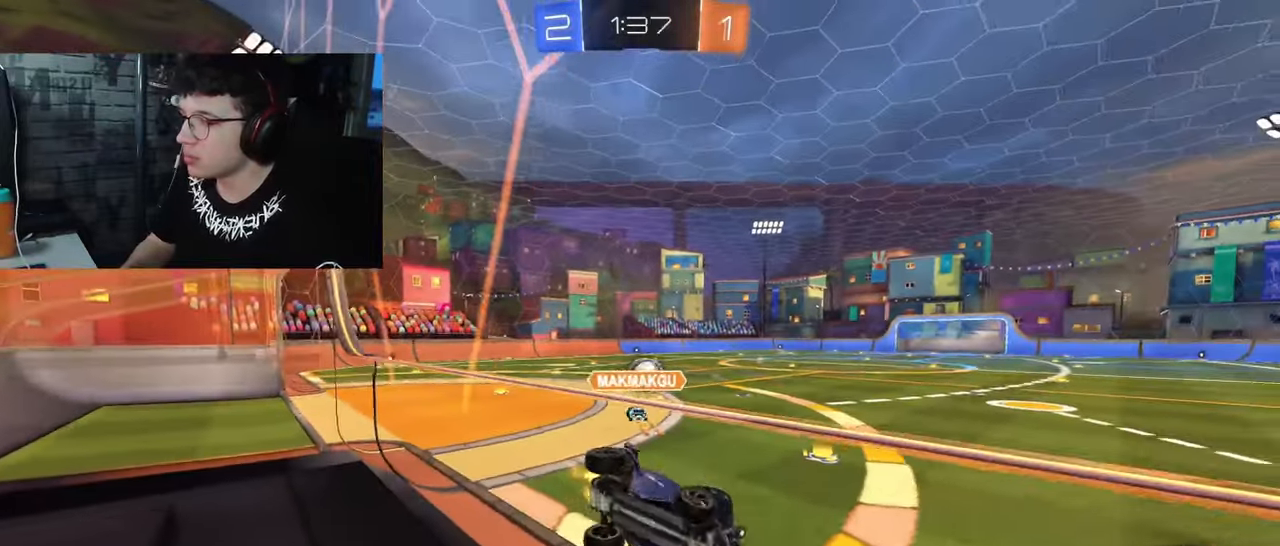
{"buttons": ["R1", "R2"], "left_stick": "left", "right_stick": "center", "events": [[117, "left_stick", "center"], [300, "R1", "down"], [417, "left_stick", "left"]]}
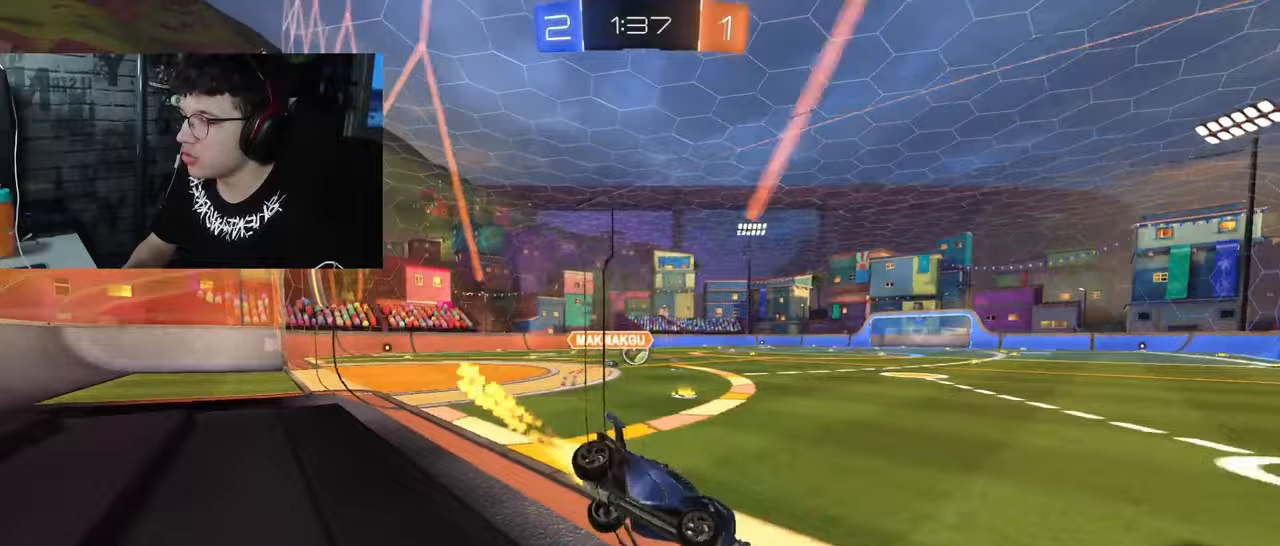
{"buttons": ["R1", "R2"], "left_stick": "left", "right_stick": "center", "events": []}
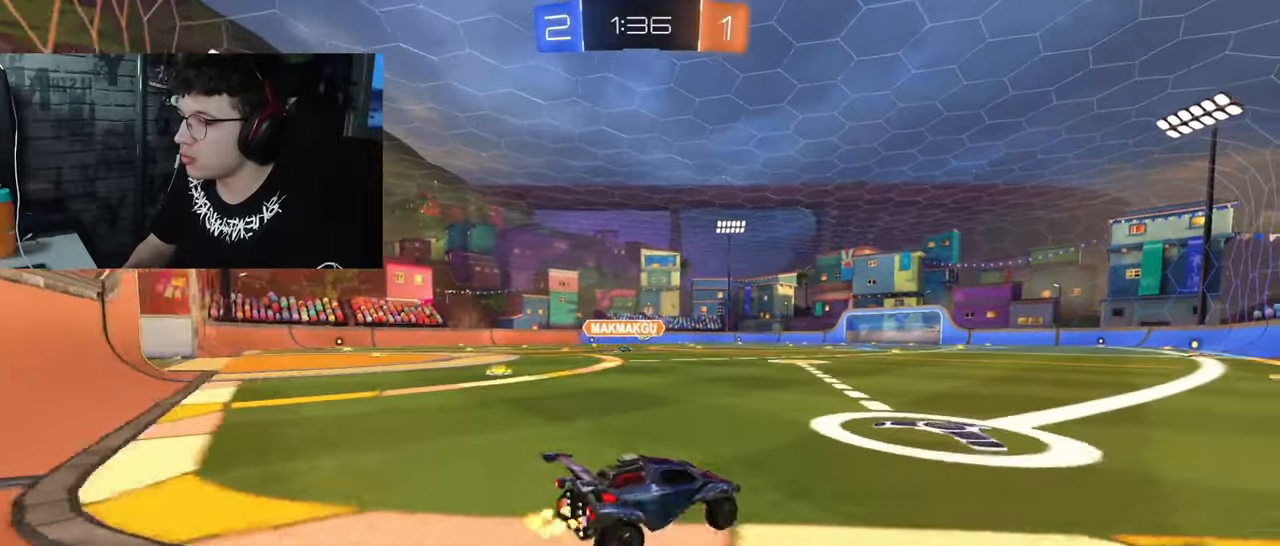
{"buttons": ["CROSS", "SQUARE", "R1", "R2"], "left_stick": "down", "right_stick": "center", "events": [[167, "CROSS", "down"], [217, "CROSS", "up"], [267, "left_stick", "up-right"], [283, "CROSS", "down"], [317, "SQUARE", "down"], [367, "left_stick", "down-right"], [417, "left_stick", "down"]]}
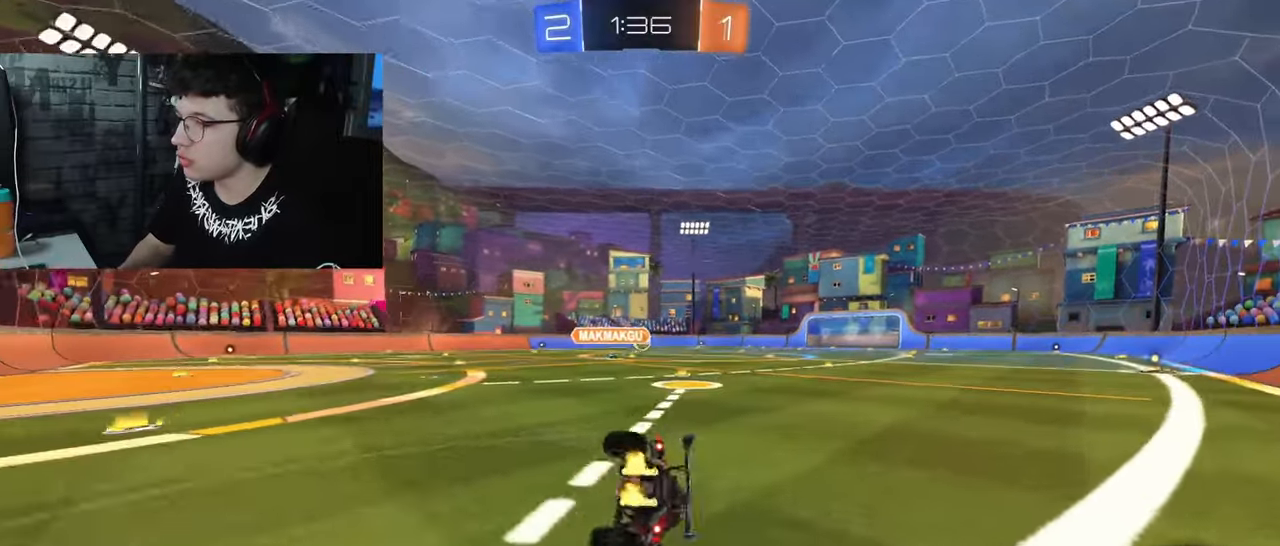
{"buttons": ["SQUARE", "R2"], "left_stick": "center", "right_stick": "center", "events": [[50, "CROSS", "up"], [67, "TRIANGLE", "down"], [67, "left_stick", "down-right"], [283, "TRIANGLE", "up"], [467, "left_stick", "center"], [500, "R1", "up"]]}
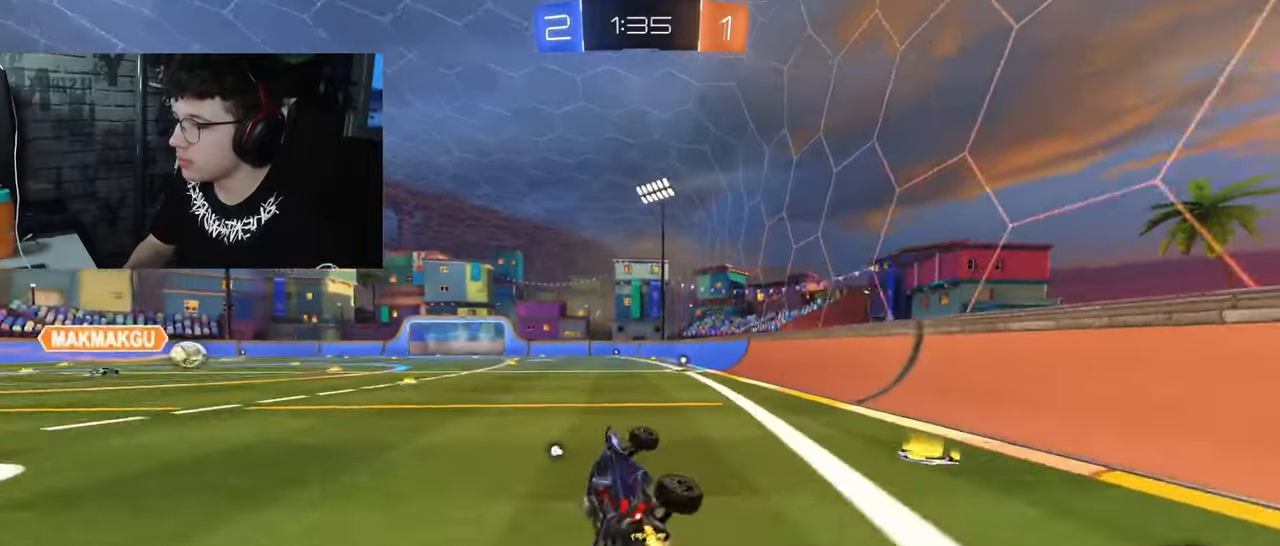
{"buttons": [], "left_stick": "left", "right_stick": "center", "events": [[117, "SQUARE", "up"], [233, "R2", "up"], [383, "left_stick", "left"], [417, "CROSS", "down"], [500, "CROSS", "up"]]}
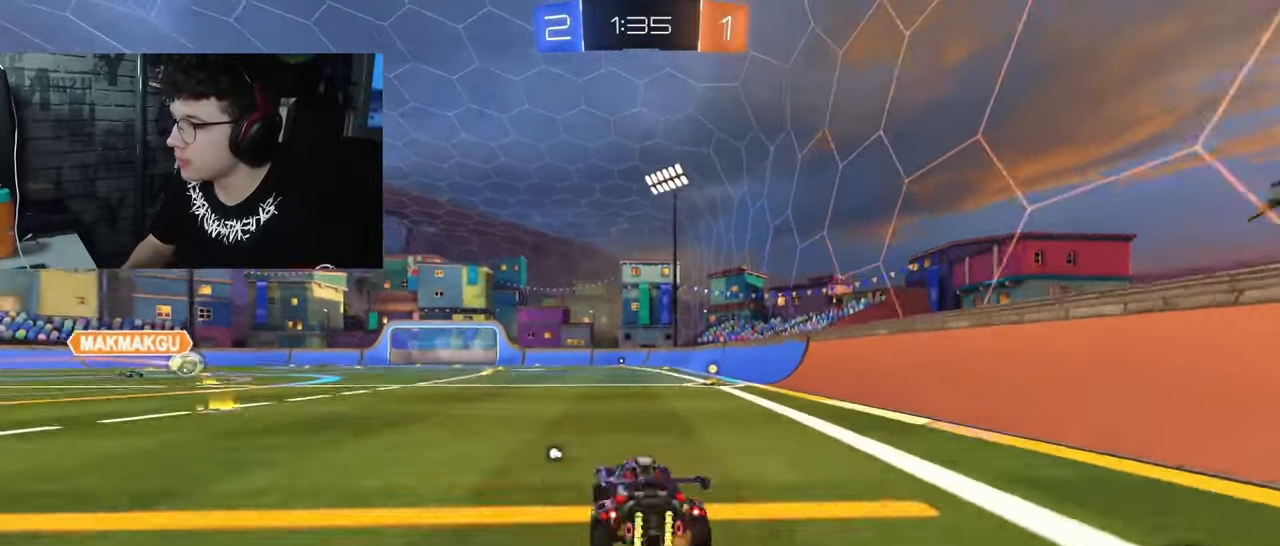
{"buttons": ["SQUARE"], "left_stick": "down-right", "right_stick": "center", "events": [[33, "left_stick", "up-right"], [67, "CROSS", "down"], [67, "SQUARE", "down"], [133, "left_stick", "down-right"], [183, "left_stick", "down"], [267, "CROSS", "up"], [267, "TRIANGLE", "down"], [367, "left_stick", "down-right"], [467, "TRIANGLE", "up"]]}
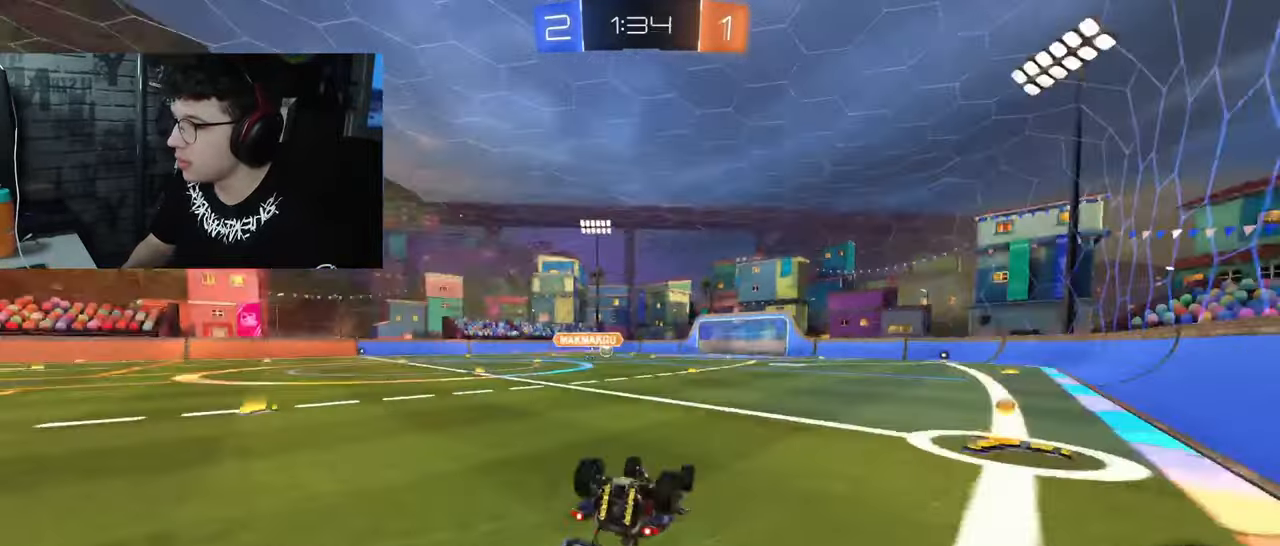
{"buttons": [], "left_stick": "center", "right_stick": "center", "events": [[283, "left_stick", "right"], [383, "SQUARE", "up"], [467, "left_stick", "center"]]}
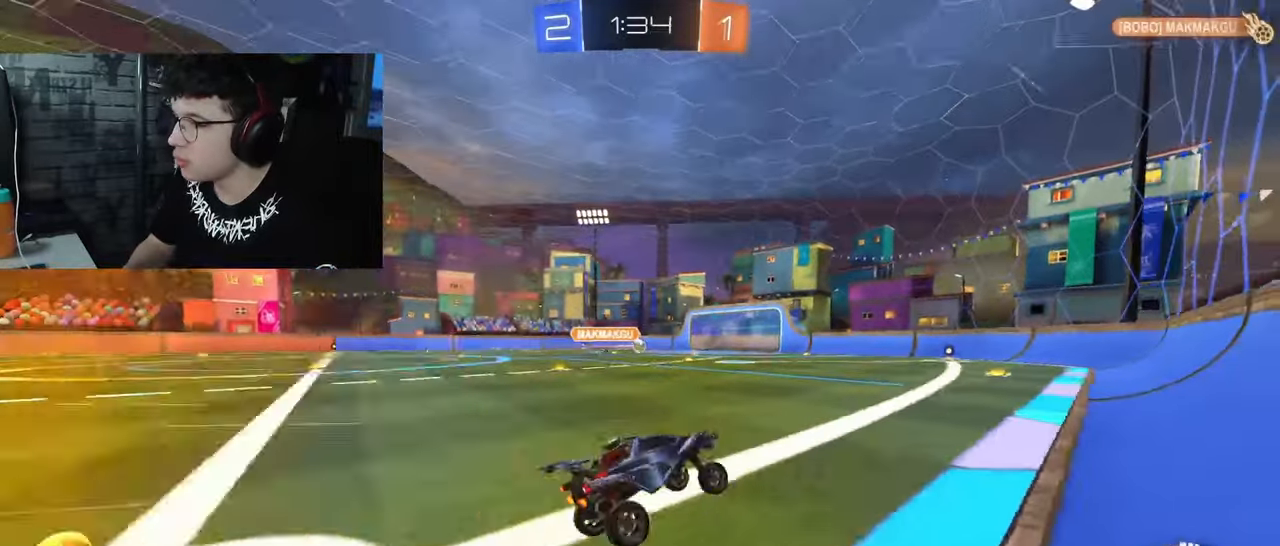
{"buttons": [], "left_stick": "left", "right_stick": "center", "events": [[33, "left_stick", "left"]]}
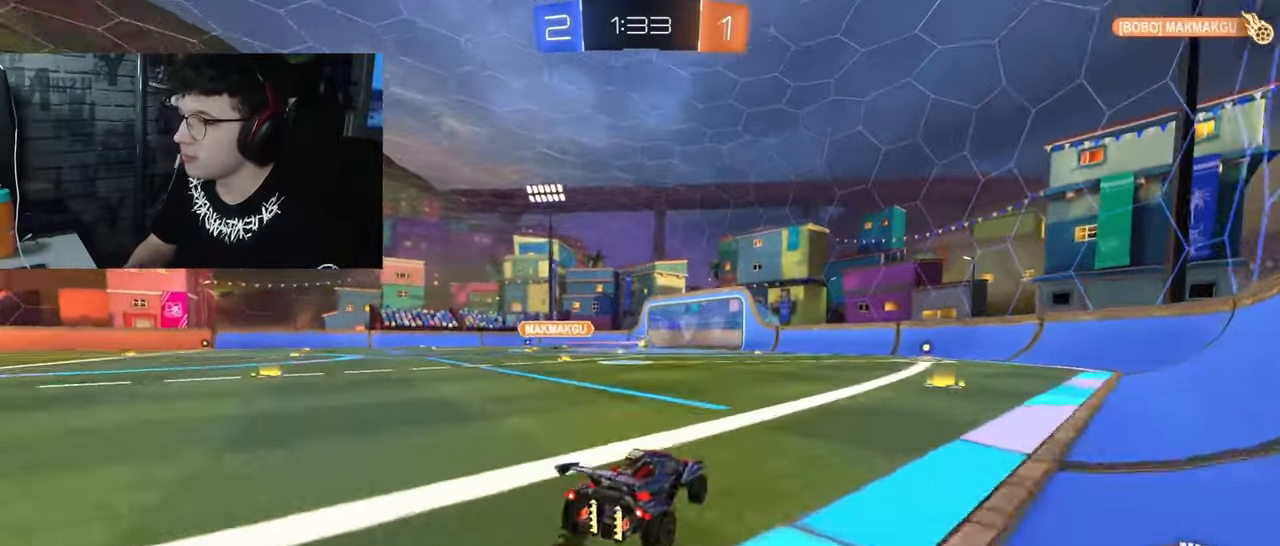
{"buttons": ["CROSS", "SQUARE"], "left_stick": "down-left", "right_stick": "center", "events": [[33, "CROSS", "down"], [83, "left_stick", "down-left"], [217, "CROSS", "up"], [283, "CROSS", "down"], [417, "SQUARE", "down"]]}
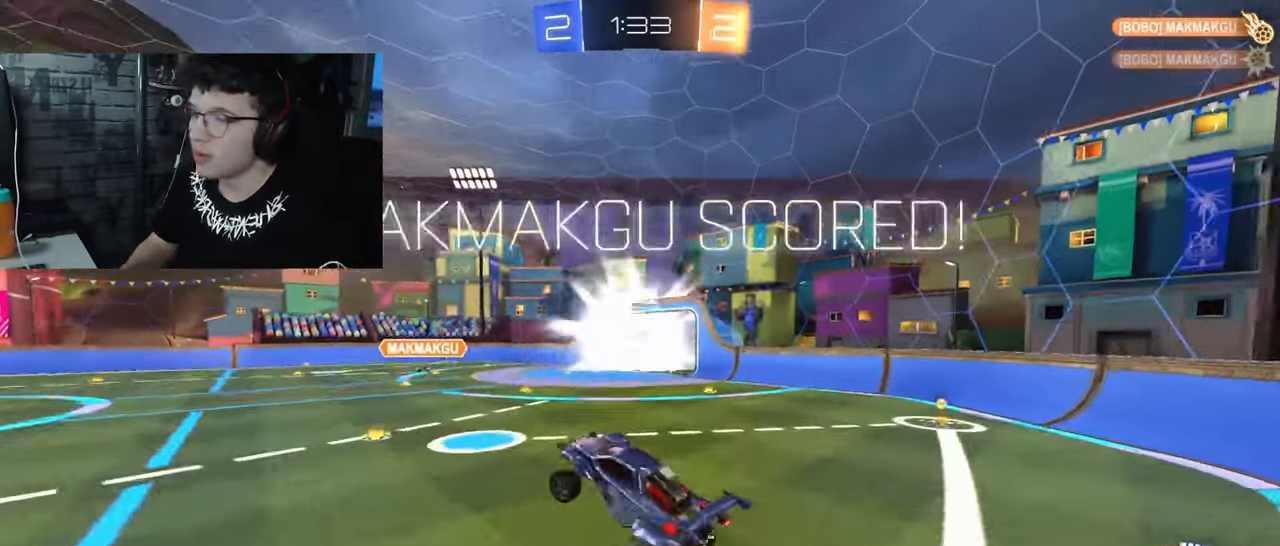
{"buttons": ["SQUARE"], "left_stick": "left", "right_stick": "center", "events": [[83, "CROSS", "up"], [100, "left_stick", "left"]]}
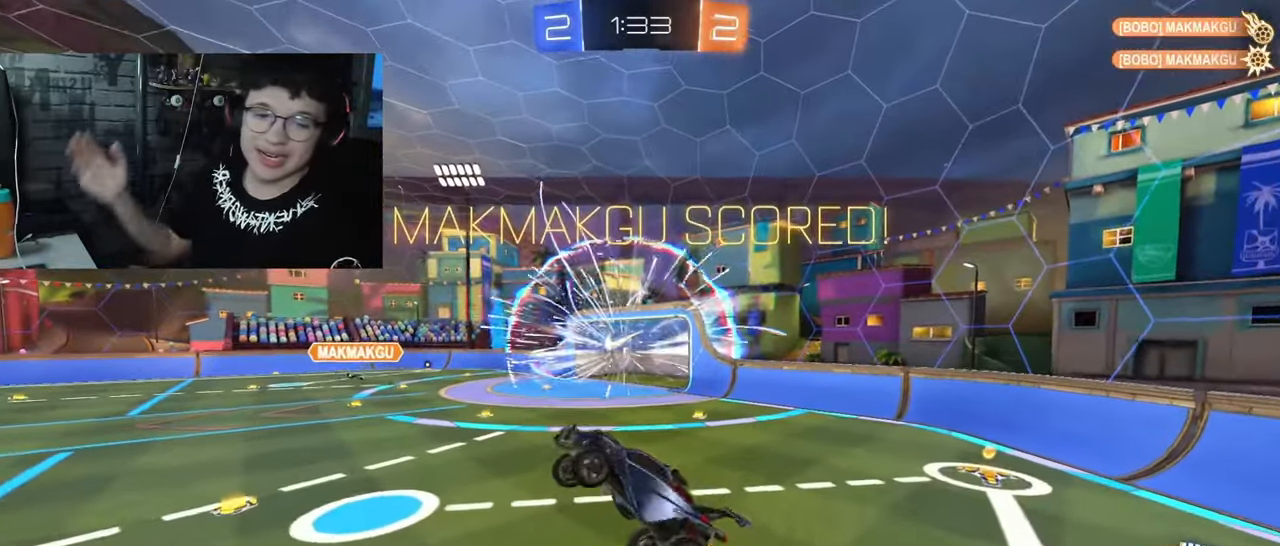
{"buttons": ["SQUARE"], "left_stick": "left", "right_stick": "center", "events": []}
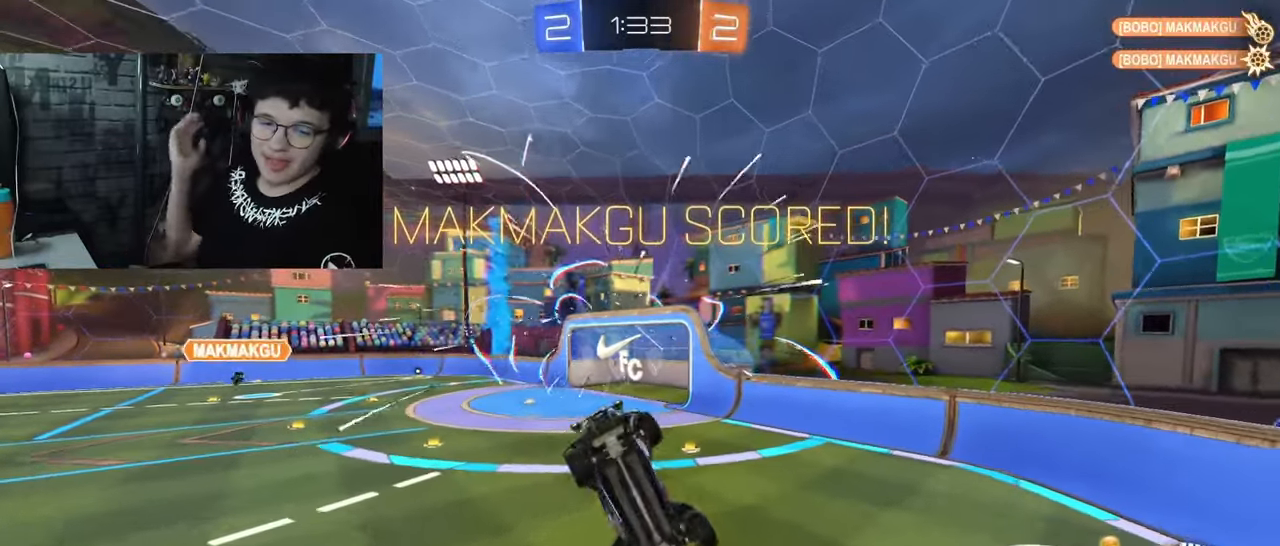
{"buttons": [], "left_stick": "left", "right_stick": "center", "events": [[17, "SQUARE", "up"]]}
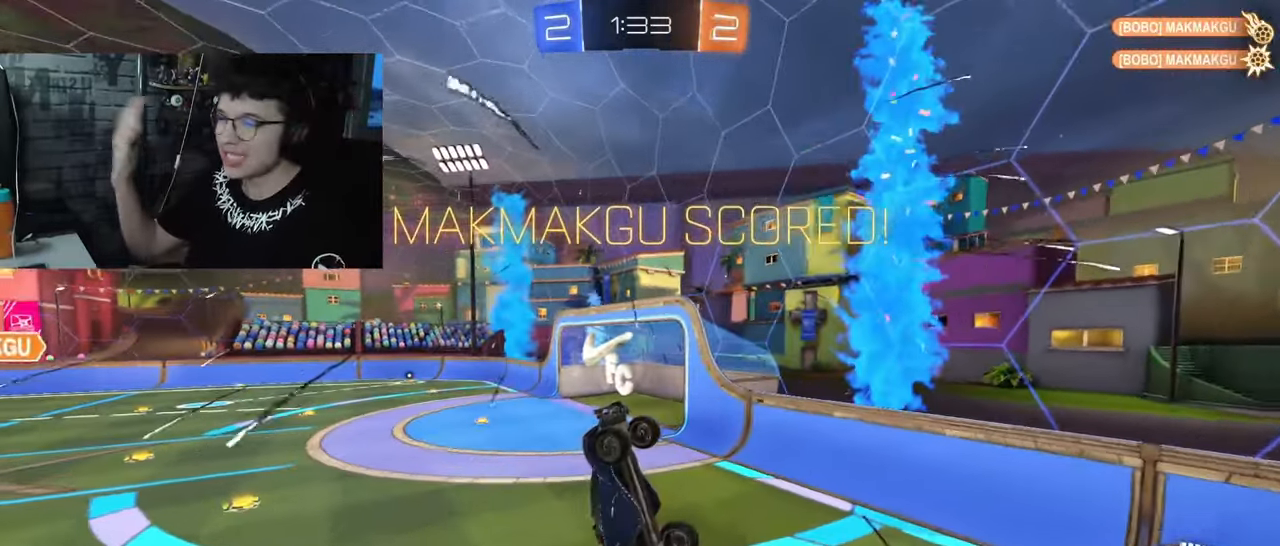
{"buttons": [], "left_stick": "center", "right_stick": "center", "events": [[500, "left_stick", "center"]]}
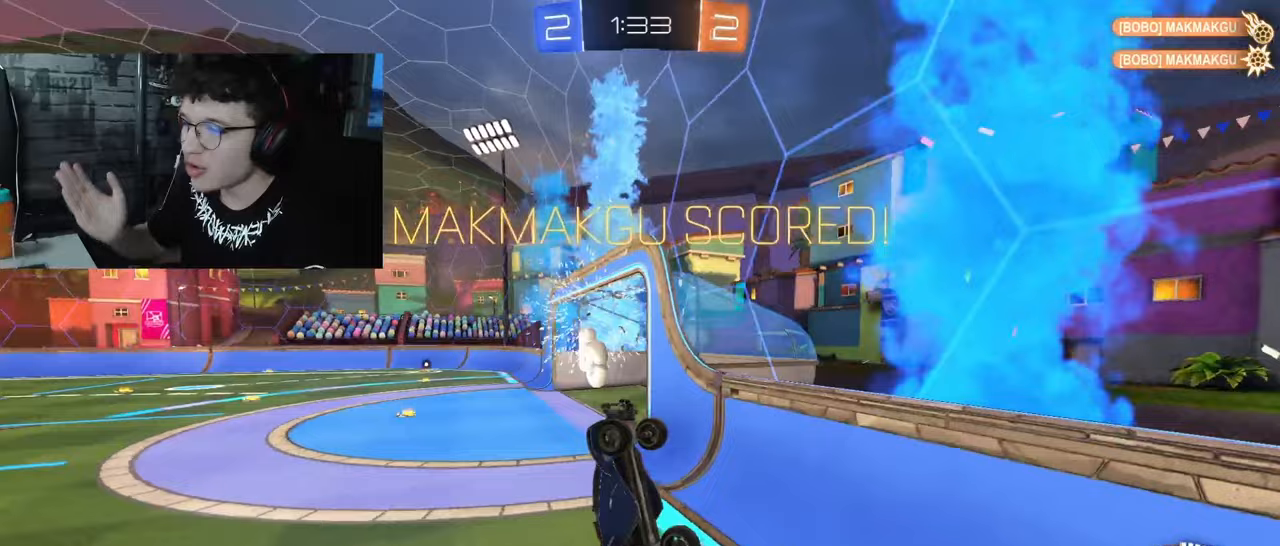
{"buttons": [], "left_stick": "center", "right_stick": "center", "events": []}
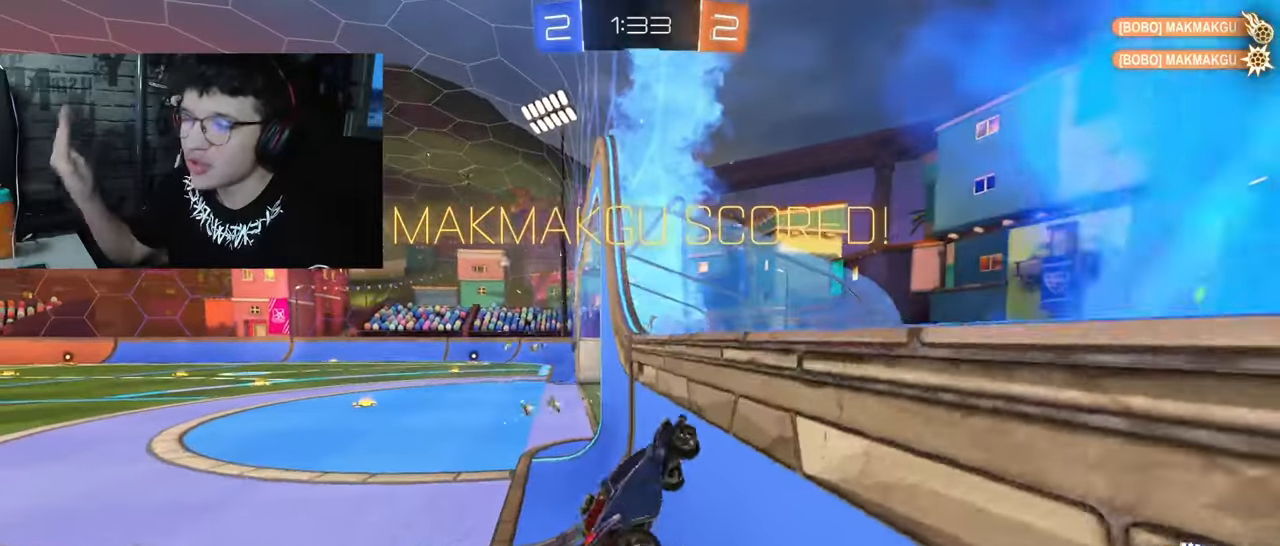
{"buttons": [], "left_stick": "center", "right_stick": "center", "events": []}
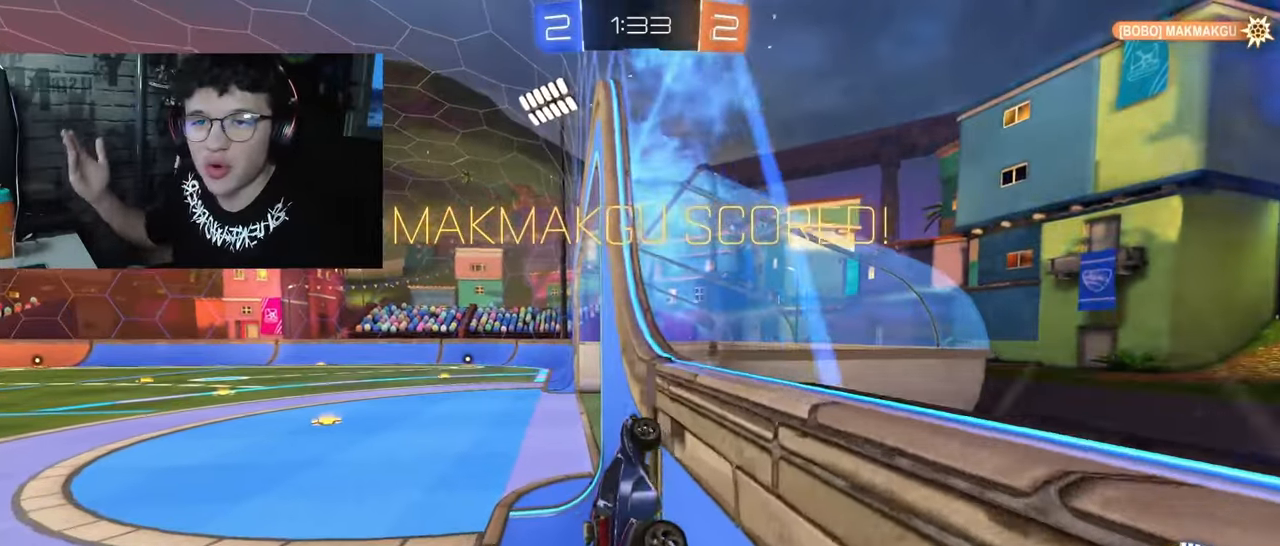
{"buttons": [], "left_stick": "center", "right_stick": "center", "events": []}
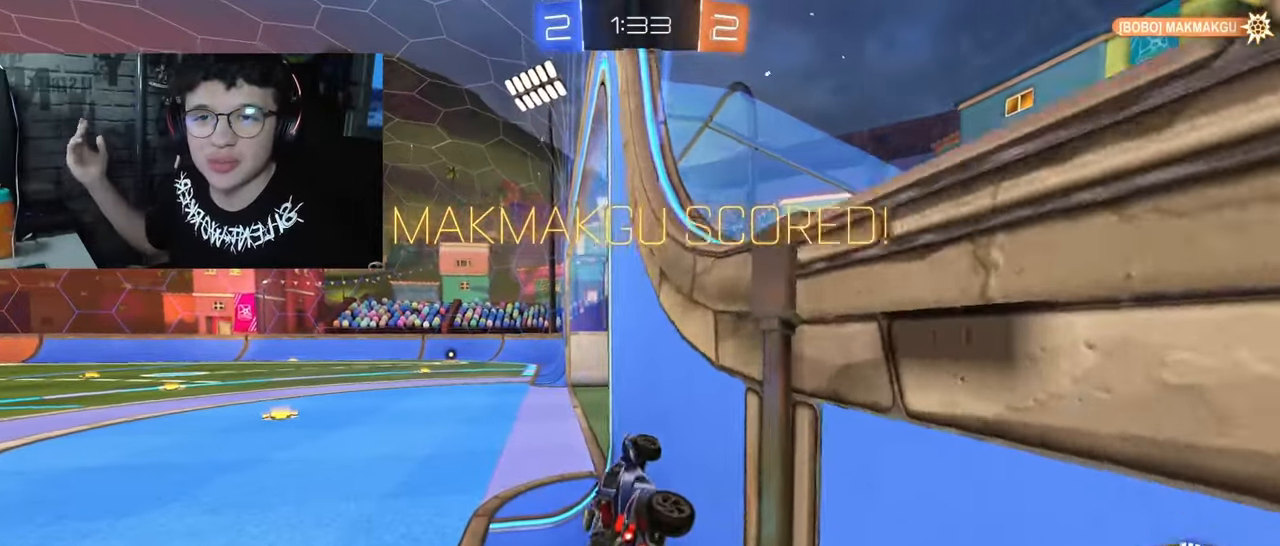
{"buttons": [], "left_stick": "center", "right_stick": "center", "events": []}
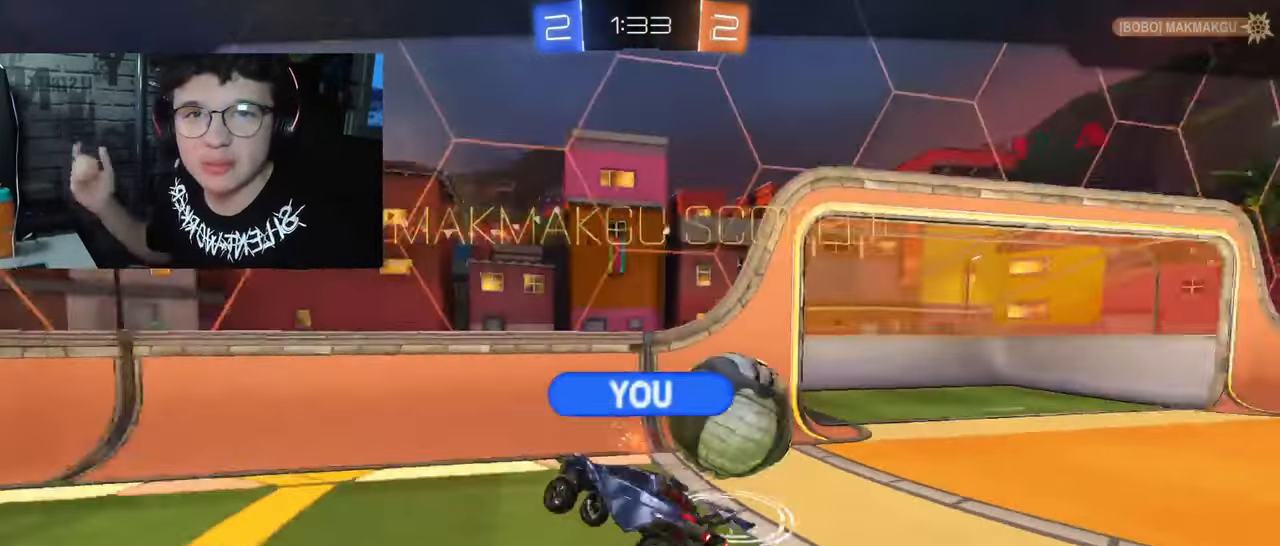
{"buttons": ["R1", "R2"], "left_stick": "center", "right_stick": "center", "events": [[67, "right_stick", "left"], [467, "R1", "down"], [467, "R2", "down"], [467, "right_stick", "center"]]}
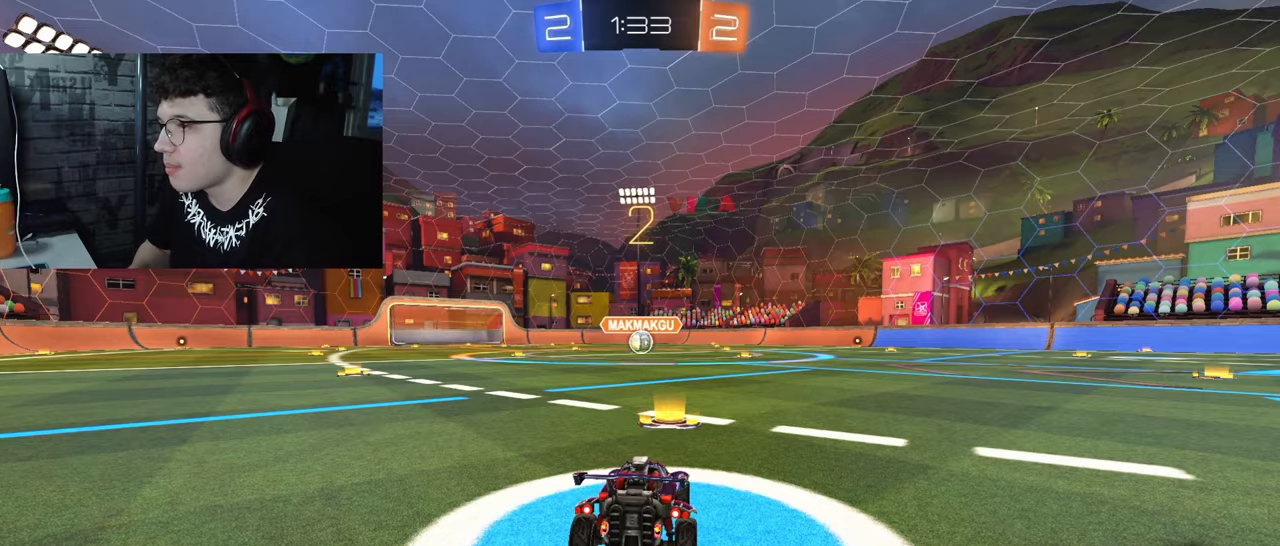
{"buttons": ["R1", "R2"], "left_stick": "center", "right_stick": "center", "events": []}
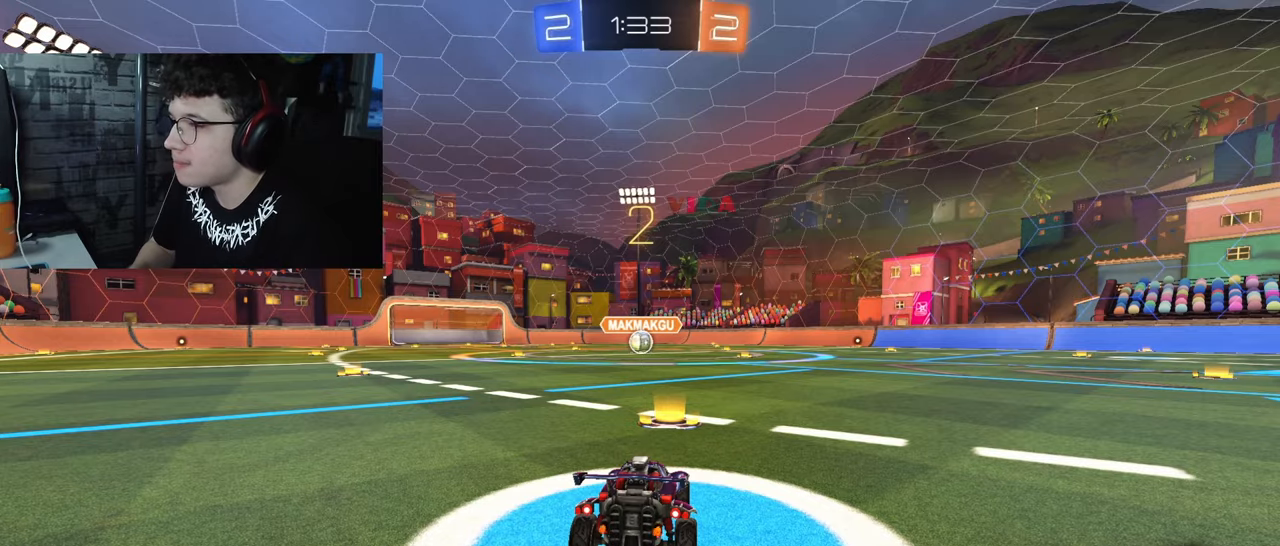
{"buttons": ["R1", "R2"], "left_stick": "center", "right_stick": "center", "events": []}
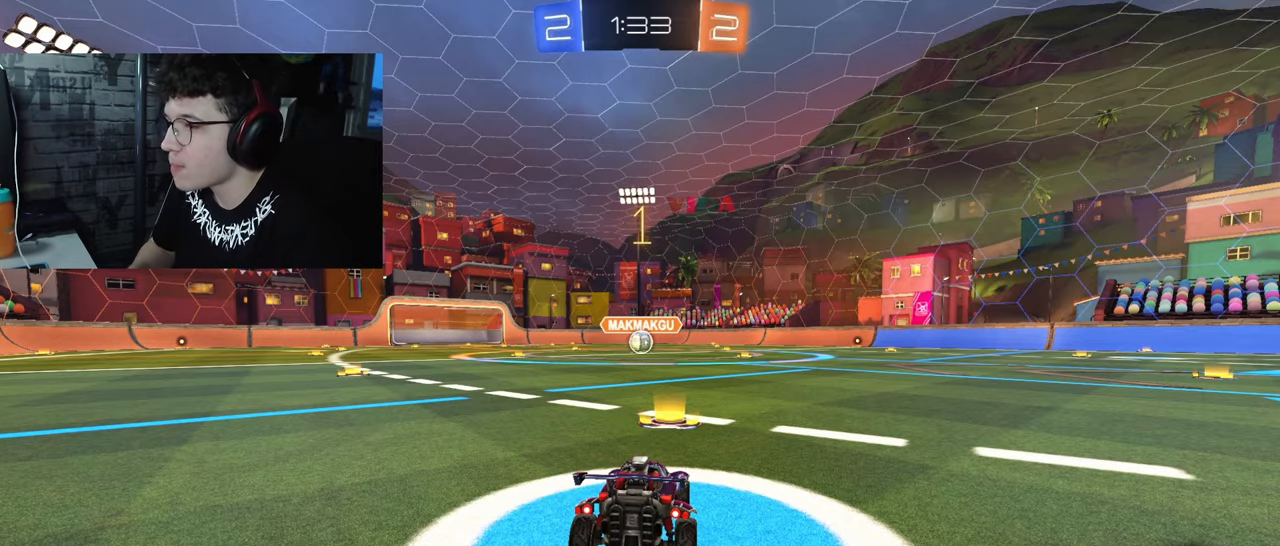
{"buttons": ["R1", "R2"], "left_stick": "center", "right_stick": "center", "events": []}
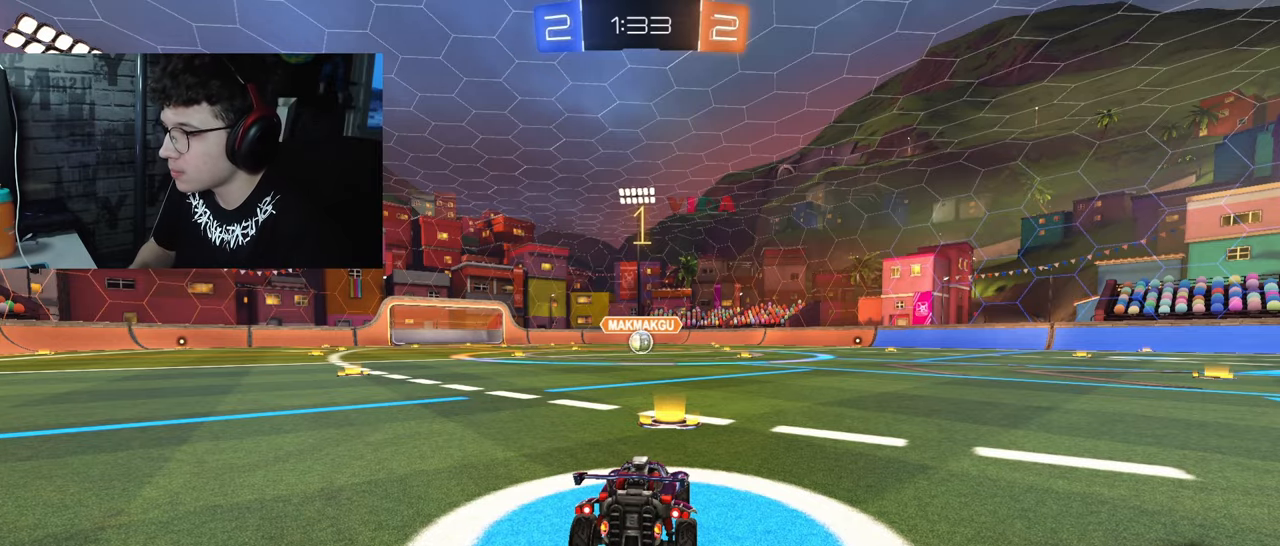
{"buttons": ["R1", "R2"], "left_stick": "left", "right_stick": "center", "events": [[383, "left_stick", "left"]]}
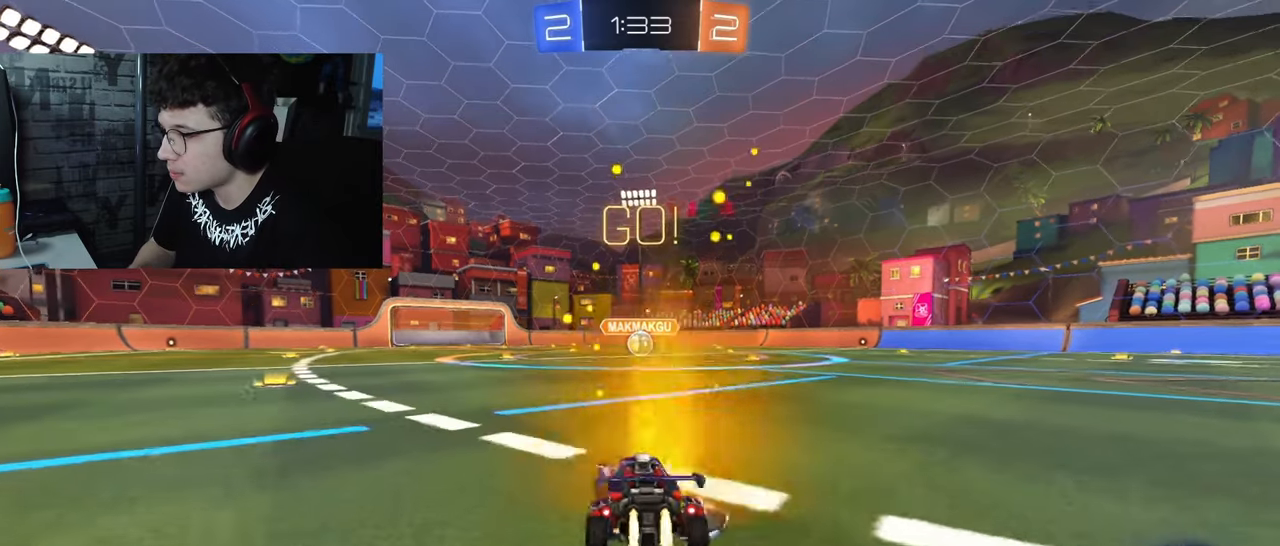
{"buttons": ["CROSS", "SQUARE", "R1", "R2"], "left_stick": "down-right", "right_stick": "center", "events": [[33, "CROSS", "down"], [83, "CROSS", "up"], [100, "left_stick", "up-right"], [133, "CROSS", "down"], [167, "SQUARE", "down"], [200, "left_stick", "down-right"]]}